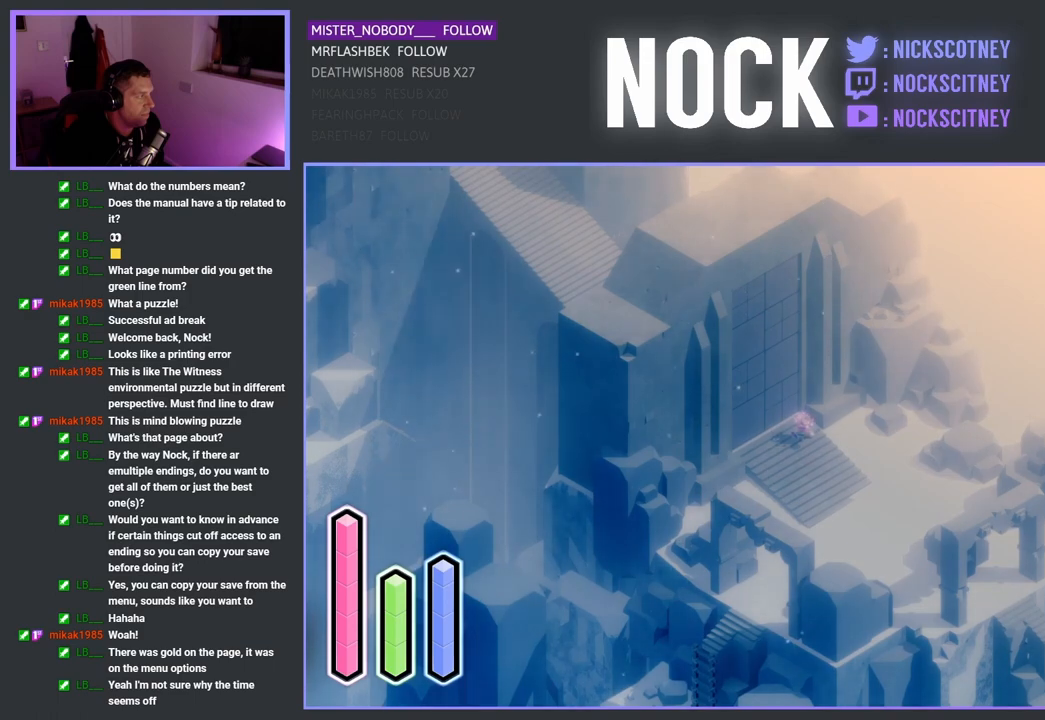
Gameplay with a controller (PlayStation layout); each line is a JSON object with the inputs held at the frame after it. "events" lists button and stick changes between this image and that frame as [ms after this image, input, new state], when the widget could be followed in between.
{"buttons": [], "left_stick": "center", "right_stick": "center", "events": [[133, "DPAD_RIGHT", "up"], [317, "DPAD_UP", "down"], [500, "DPAD_UP", "up"]]}
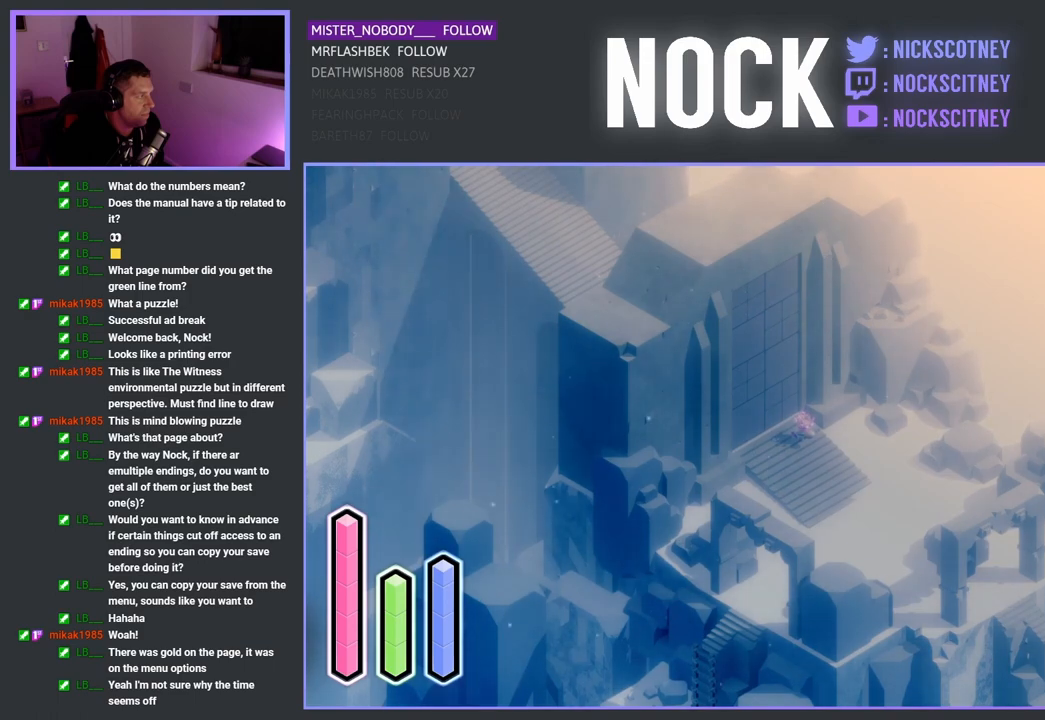
{"buttons": [], "left_stick": "center", "right_stick": "center", "events": [[183, "DPAD_RIGHT", "down"], [333, "DPAD_RIGHT", "up"]]}
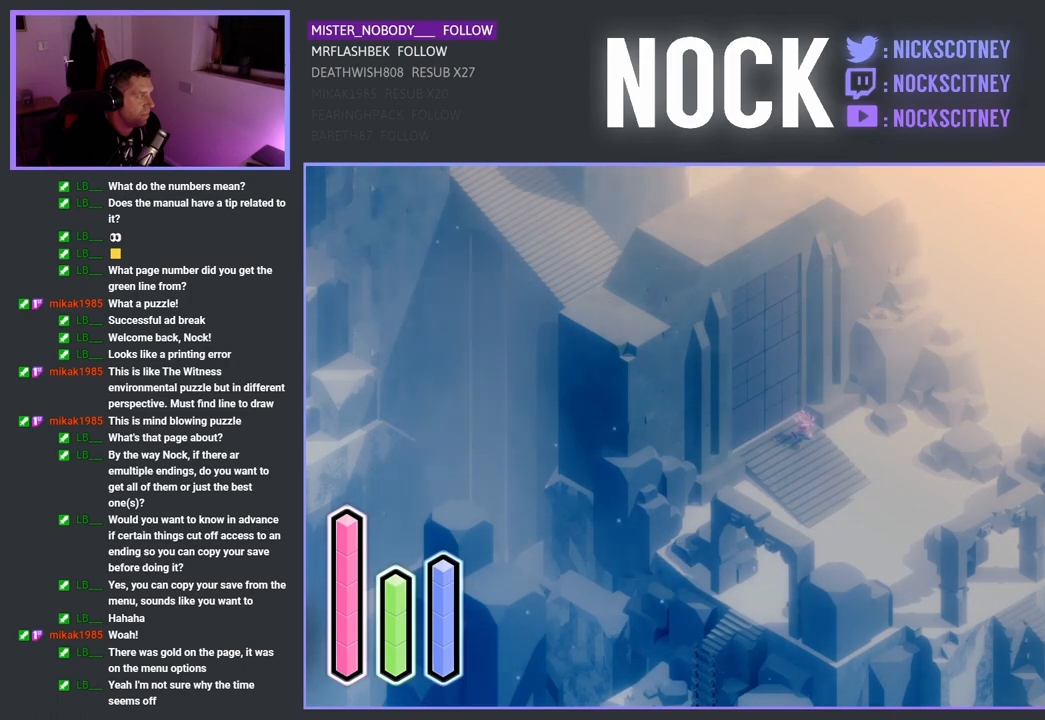
{"buttons": ["DPAD_LEFT"], "left_stick": "center", "right_stick": "center", "events": [[33, "DPAD_DOWN", "down"], [233, "DPAD_DOWN", "up"], [450, "DPAD_LEFT", "down"]]}
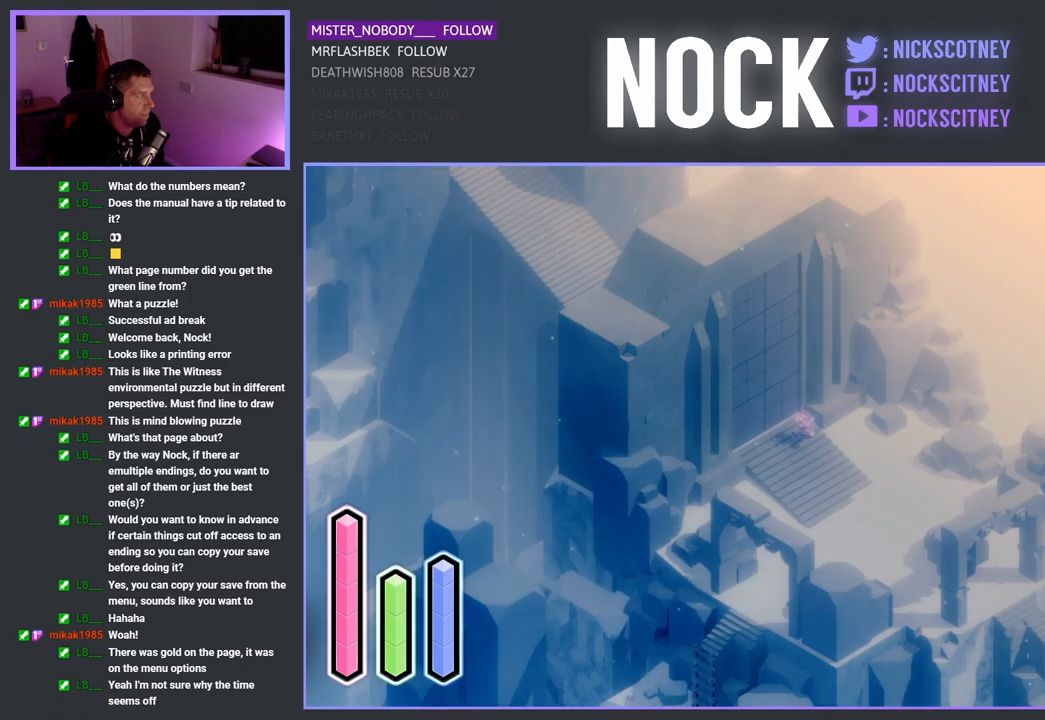
{"buttons": [], "left_stick": "center", "right_stick": "center", "events": [[100, "DPAD_LEFT", "up"], [317, "DPAD_DOWN", "down"], [467, "DPAD_DOWN", "up"]]}
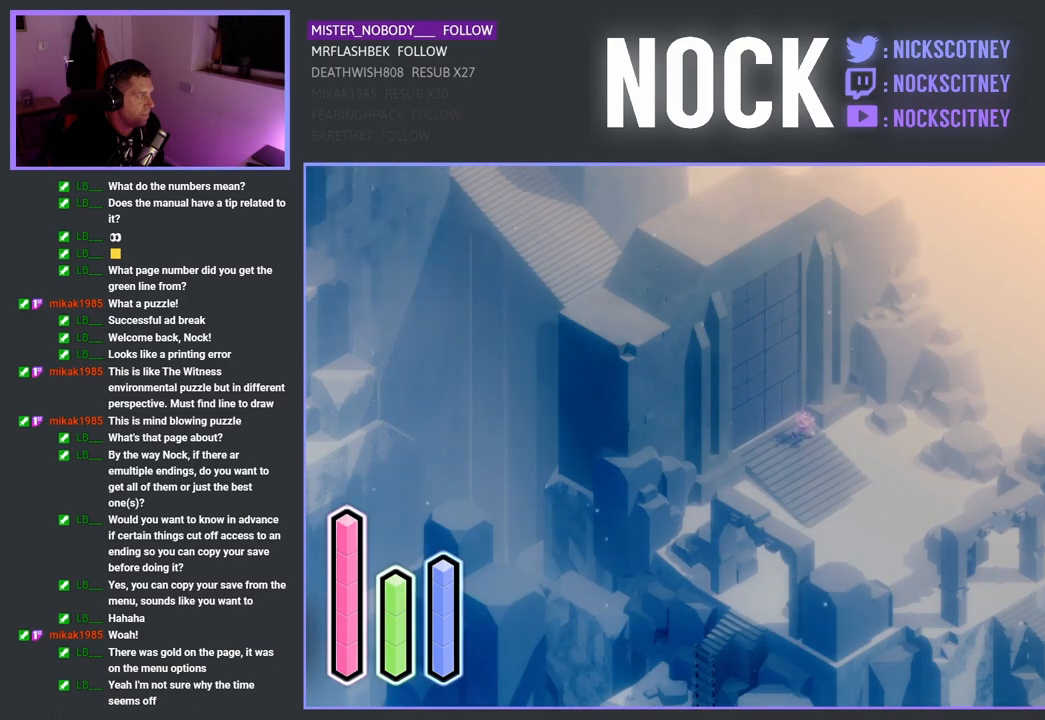
{"buttons": [], "left_stick": "center", "right_stick": "center", "events": [[183, "DPAD_RIGHT", "down"], [367, "DPAD_RIGHT", "up"]]}
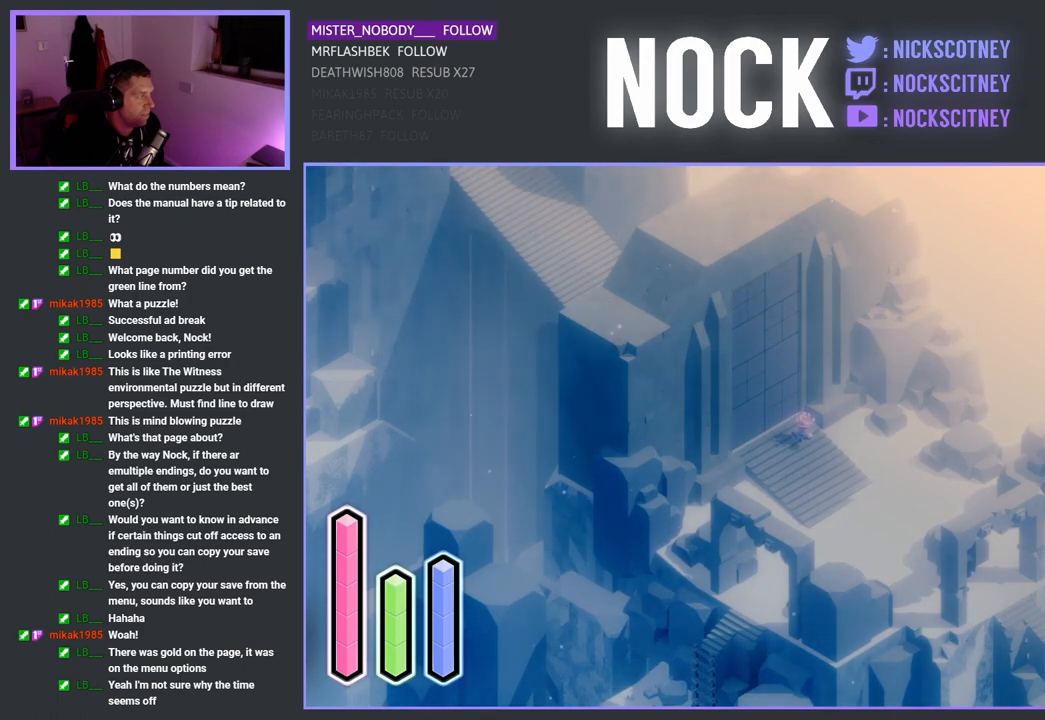
{"buttons": ["DPAD_RIGHT"], "left_stick": "center", "right_stick": "center", "events": [[33, "DPAD_UP", "down"], [233, "DPAD_UP", "up"], [400, "DPAD_RIGHT", "down"]]}
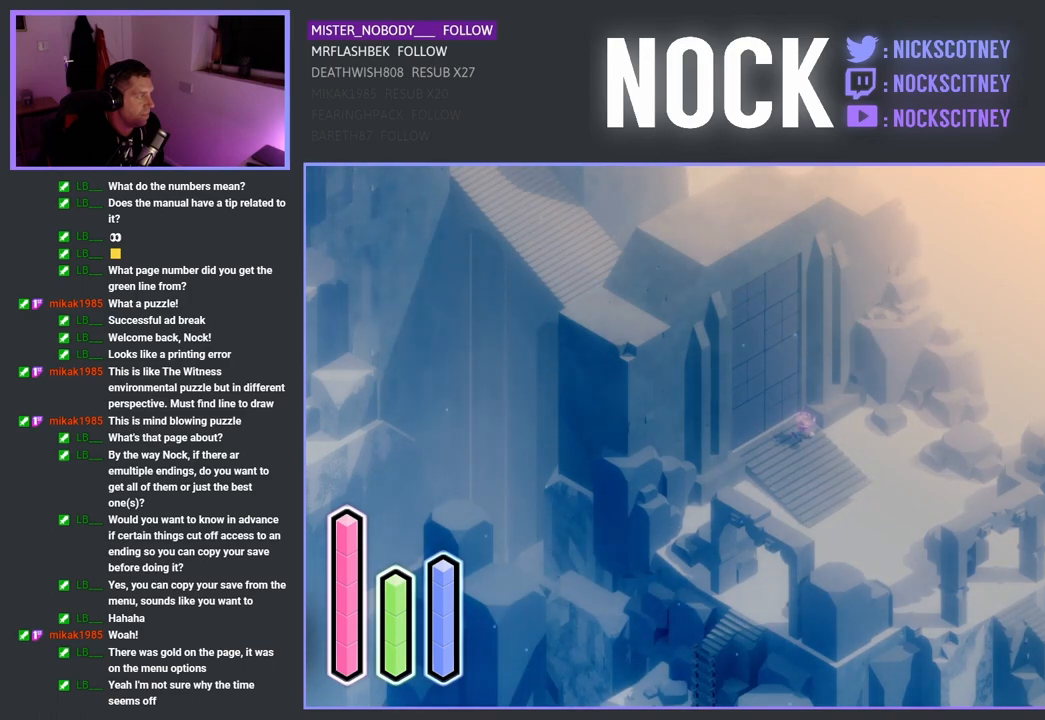
{"buttons": [], "left_stick": "center", "right_stick": "center", "events": [[33, "DPAD_RIGHT", "up"], [233, "DPAD_RIGHT", "down"], [383, "DPAD_RIGHT", "up"]]}
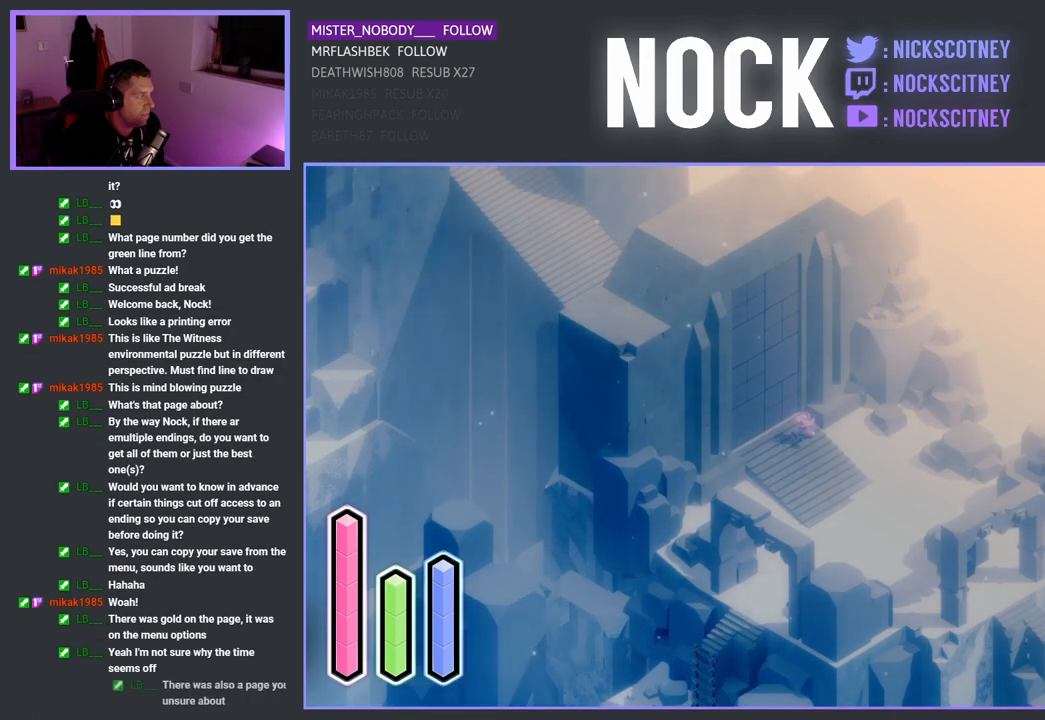
{"buttons": [], "left_stick": "center", "right_stick": "center", "events": [[117, "DPAD_DOWN", "down"], [300, "DPAD_DOWN", "up"]]}
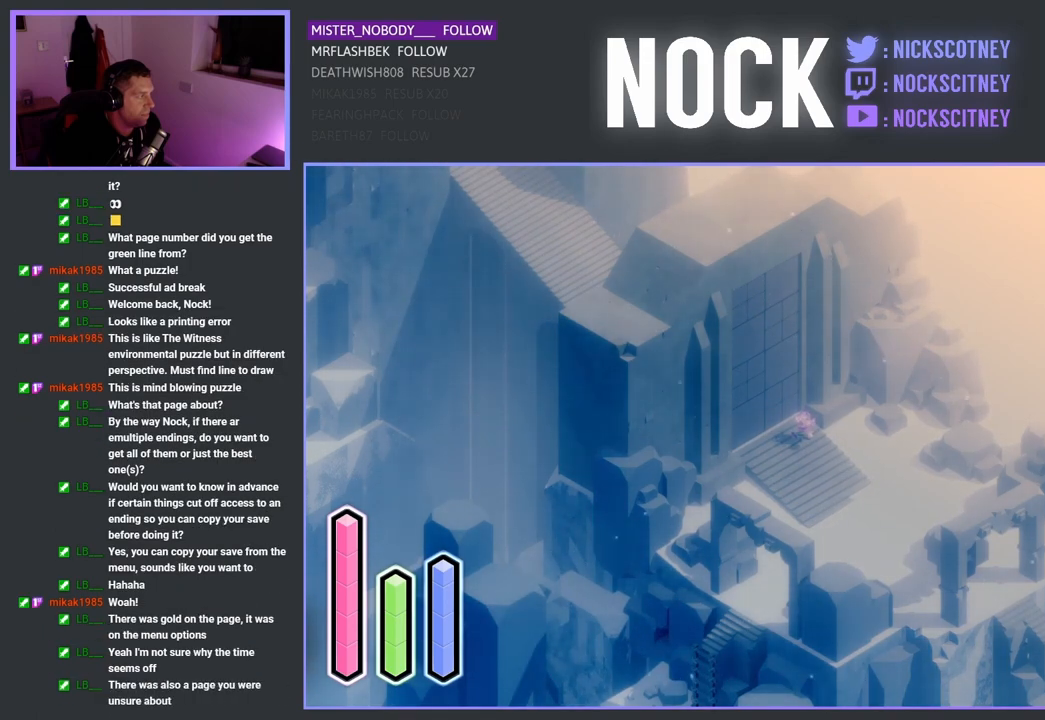
{"buttons": ["DPAD_UP"], "left_stick": "center", "right_stick": "center", "events": [[50, "DPAD_RIGHT", "down"], [233, "DPAD_RIGHT", "up"], [450, "DPAD_UP", "down"]]}
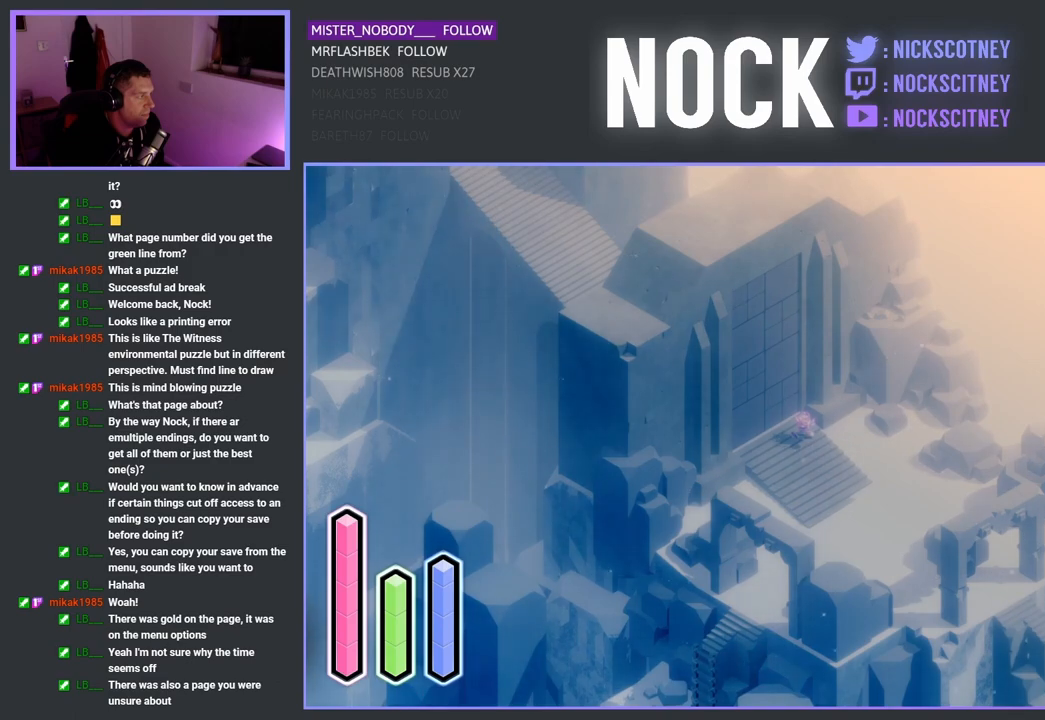
{"buttons": ["DPAD_RIGHT"], "left_stick": "center", "right_stick": "center", "events": [[133, "DPAD_UP", "up"], [333, "DPAD_RIGHT", "down"]]}
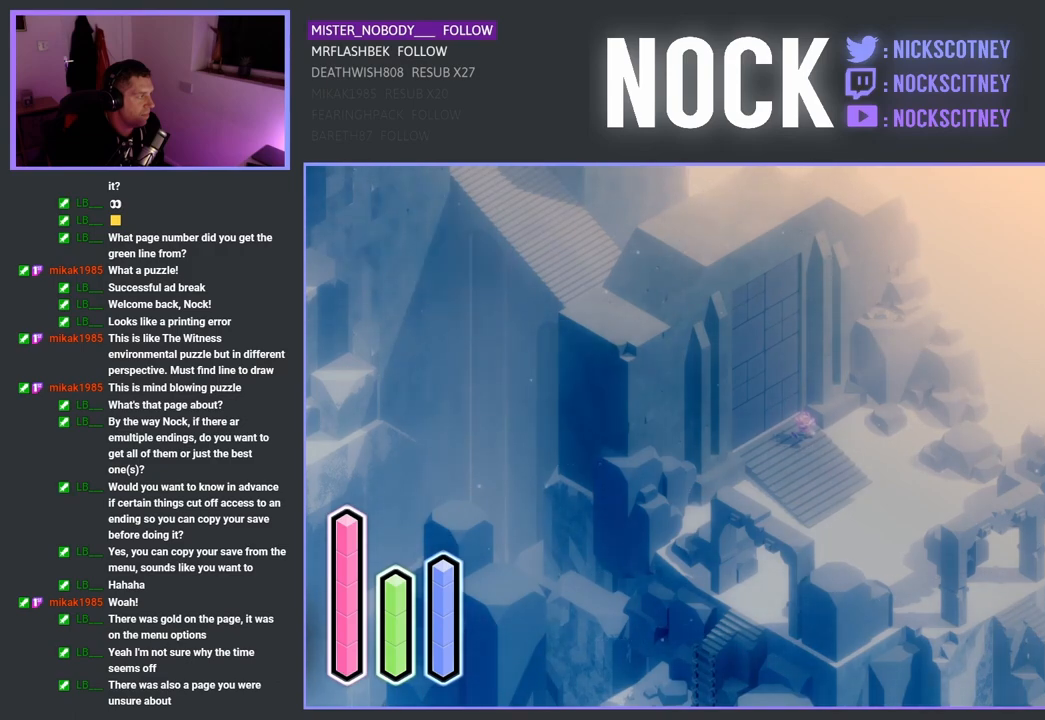
{"buttons": [], "left_stick": "center", "right_stick": "center", "events": [[33, "DPAD_RIGHT", "up"], [217, "DPAD_DOWN", "down"], [350, "DPAD_DOWN", "up"]]}
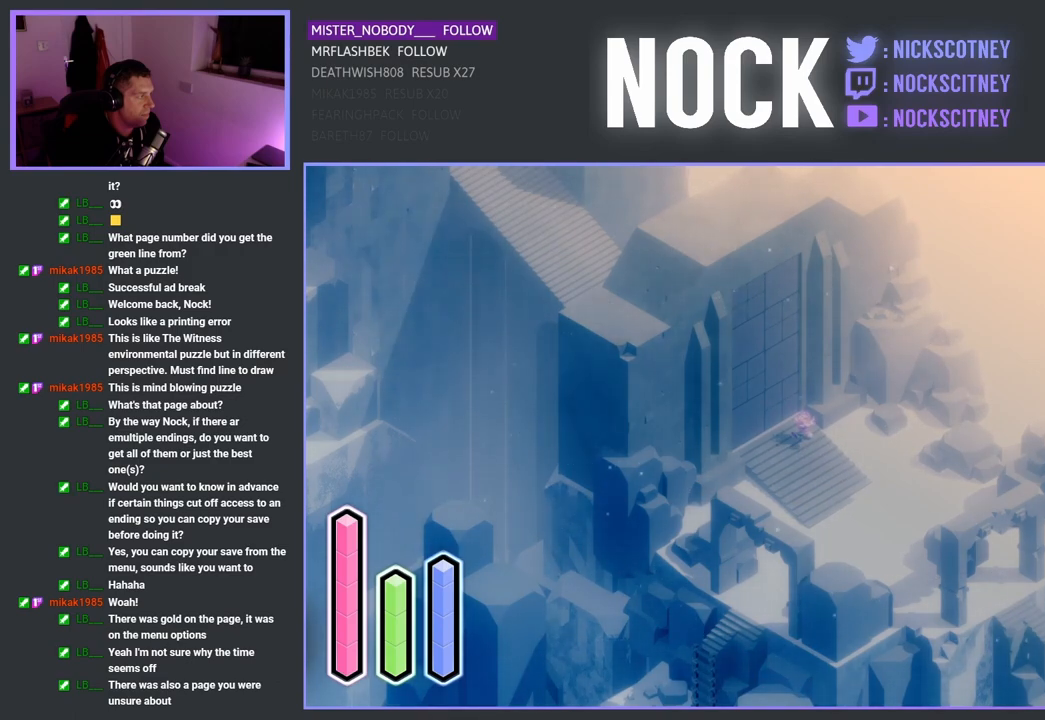
{"buttons": ["DPAD_UP"], "left_stick": "center", "right_stick": "center", "events": [[33, "DPAD_RIGHT", "down"], [233, "DPAD_RIGHT", "up"], [433, "DPAD_UP", "down"]]}
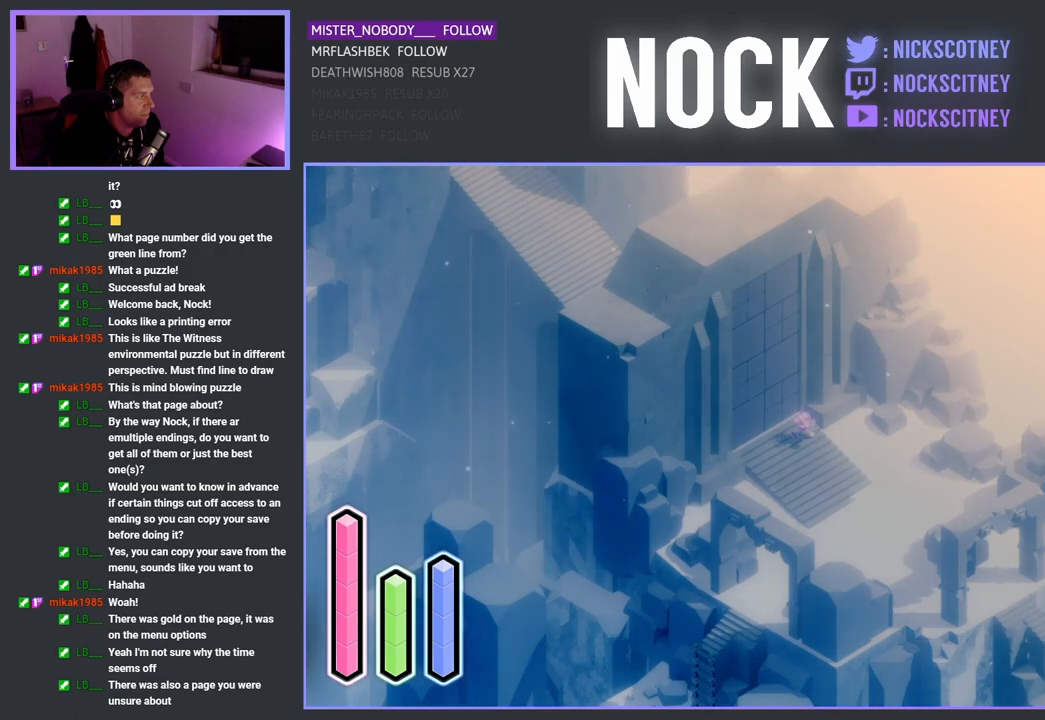
{"buttons": [], "left_stick": "center", "right_stick": "center", "events": [[100, "DPAD_UP", "up"], [267, "DPAD_RIGHT", "down"], [400, "DPAD_RIGHT", "up"]]}
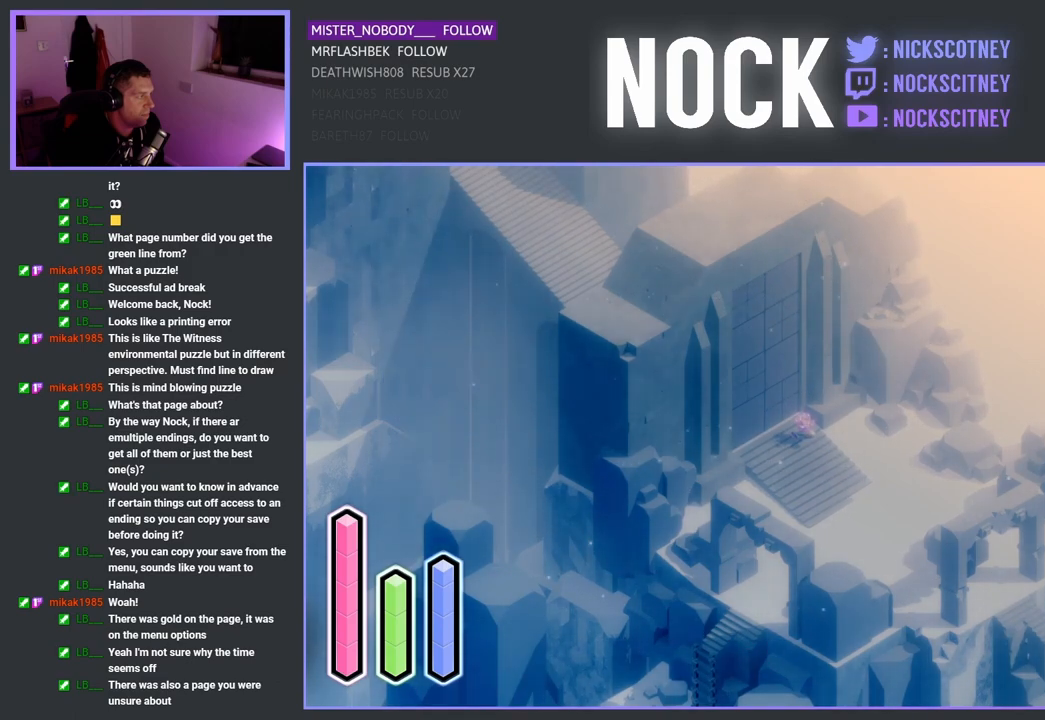
{"buttons": ["DPAD_DOWN"], "left_stick": "center", "right_stick": "center", "events": [[67, "DPAD_RIGHT", "down"], [233, "DPAD_RIGHT", "up"], [417, "DPAD_DOWN", "down"]]}
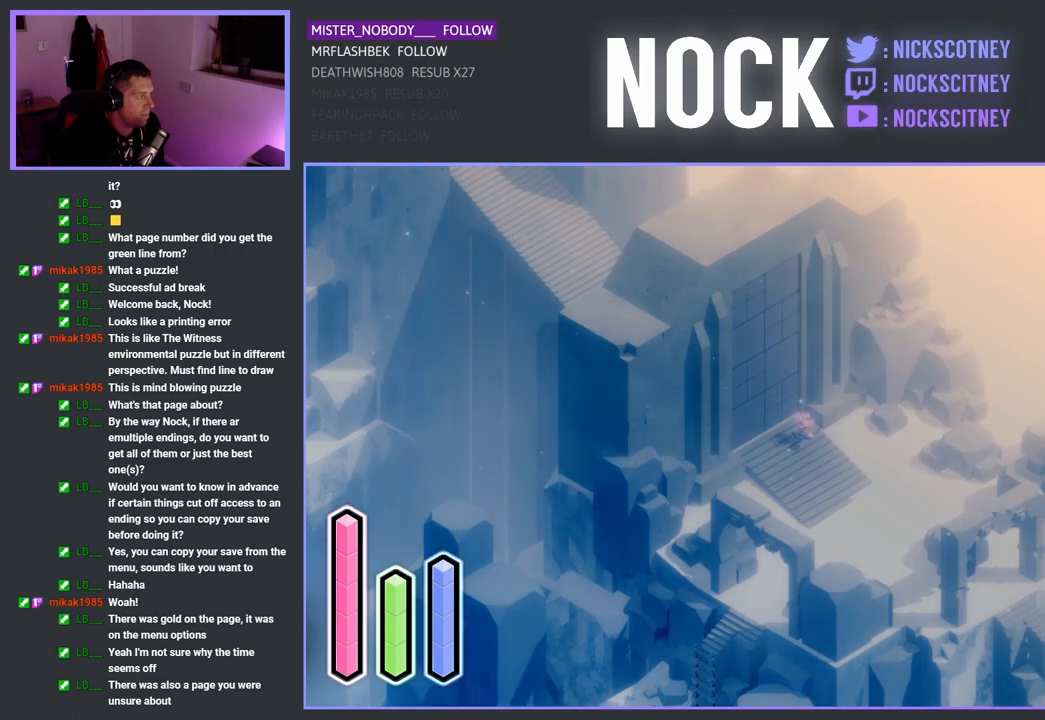
{"buttons": [], "left_stick": "center", "right_stick": "center", "events": [[117, "DPAD_DOWN", "up"], [300, "DPAD_LEFT", "down"], [450, "DPAD_LEFT", "up"]]}
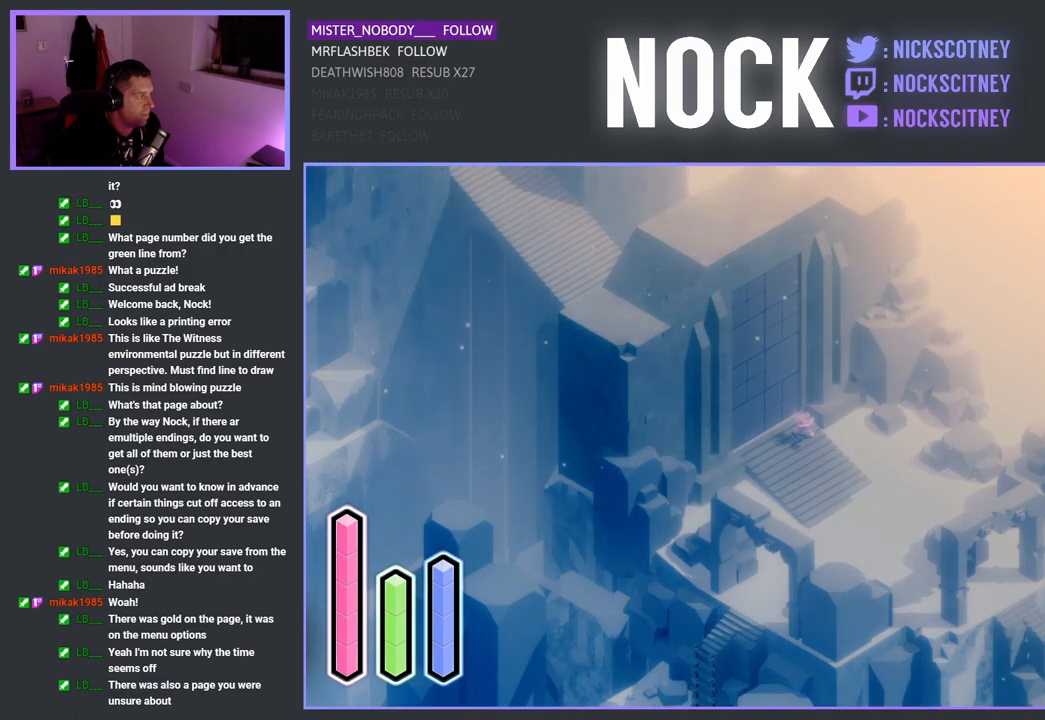
{"buttons": [], "left_stick": "center", "right_stick": "center", "events": [[150, "DPAD_DOWN", "down"], [350, "DPAD_DOWN", "up"]]}
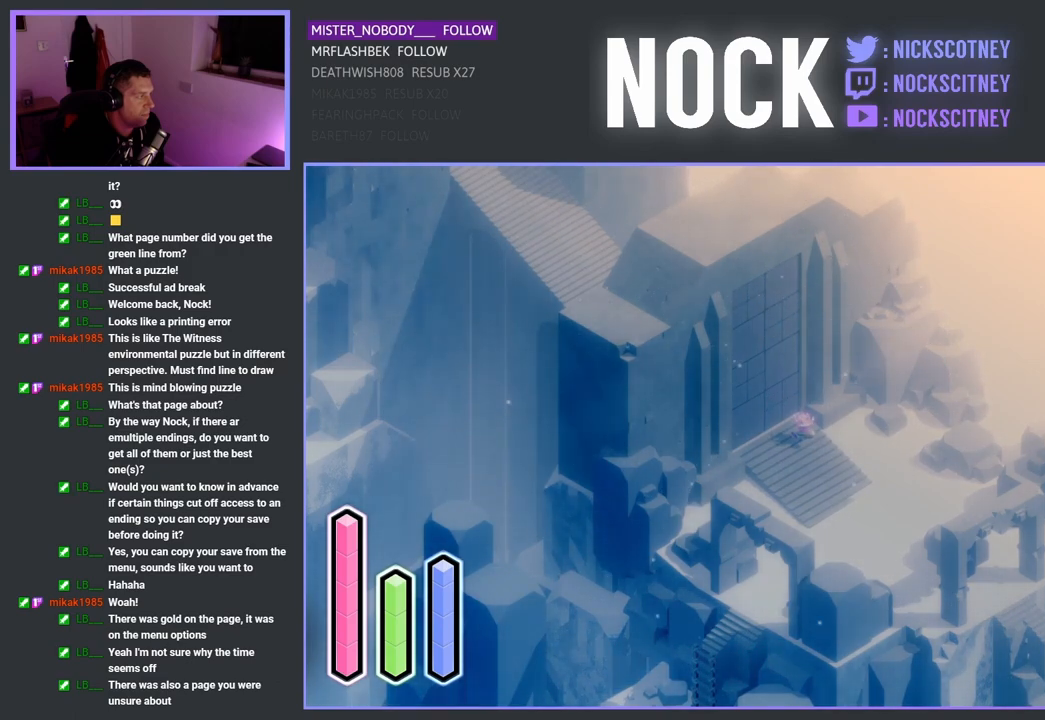
{"buttons": [], "left_stick": "center", "right_stick": "center", "events": [[117, "DPAD_LEFT", "down"], [300, "DPAD_LEFT", "up"]]}
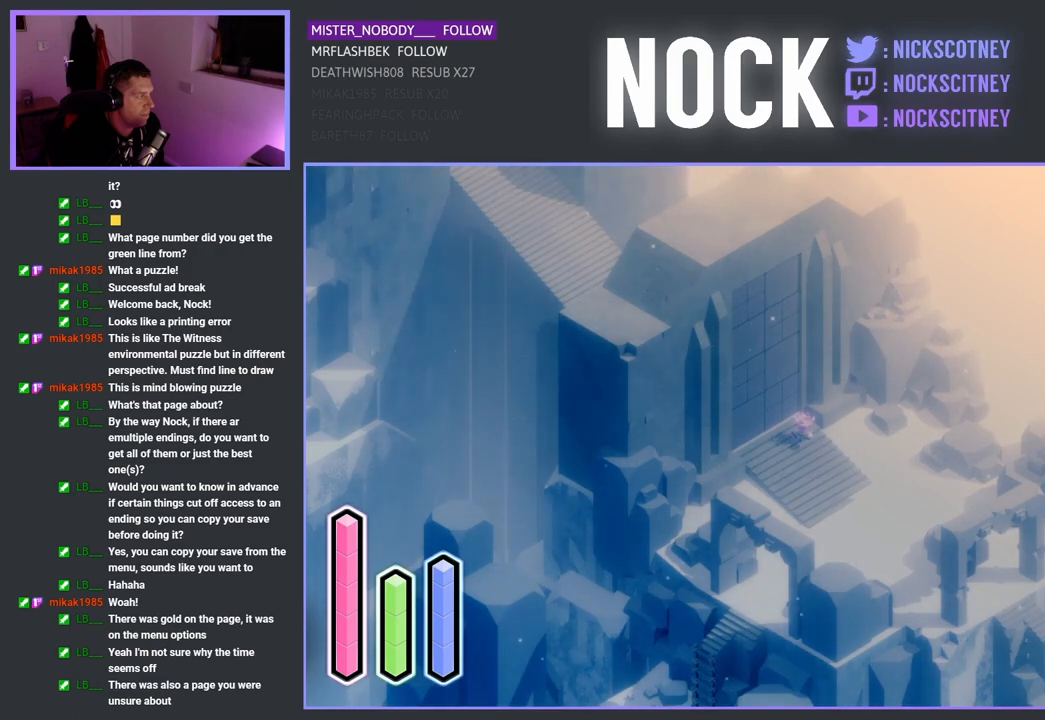
{"buttons": ["DPAD_RIGHT"], "left_stick": "center", "right_stick": "center", "events": [[17, "DPAD_DOWN", "down"], [167, "DPAD_DOWN", "up"], [367, "DPAD_RIGHT", "down"]]}
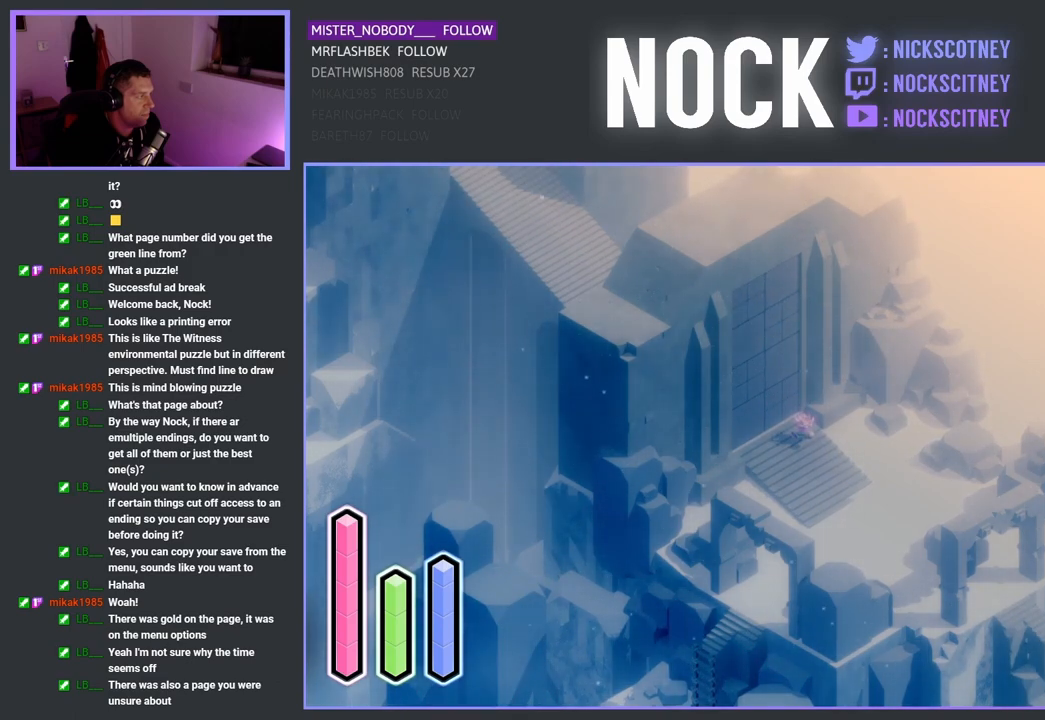
{"buttons": [], "left_stick": "center", "right_stick": "center", "events": [[17, "DPAD_RIGHT", "up"], [233, "DPAD_DOWN", "down"], [400, "DPAD_DOWN", "up"]]}
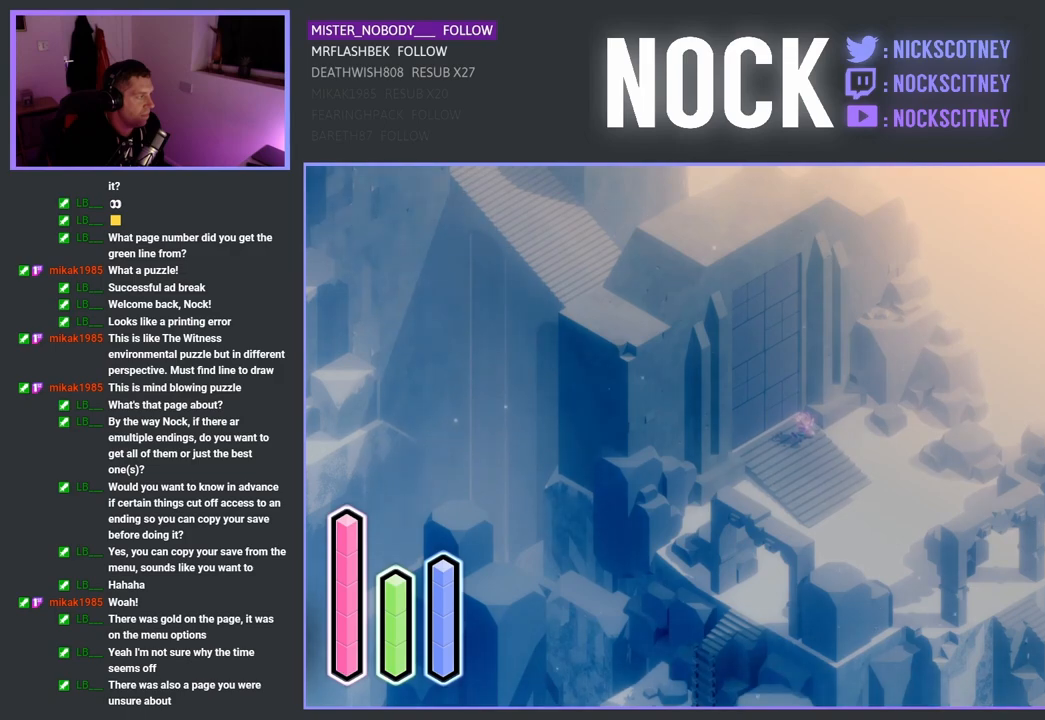
{"buttons": ["DPAD_DOWN"], "left_stick": "center", "right_stick": "center", "events": [[83, "DPAD_RIGHT", "down"], [233, "DPAD_RIGHT", "up"], [417, "DPAD_DOWN", "down"]]}
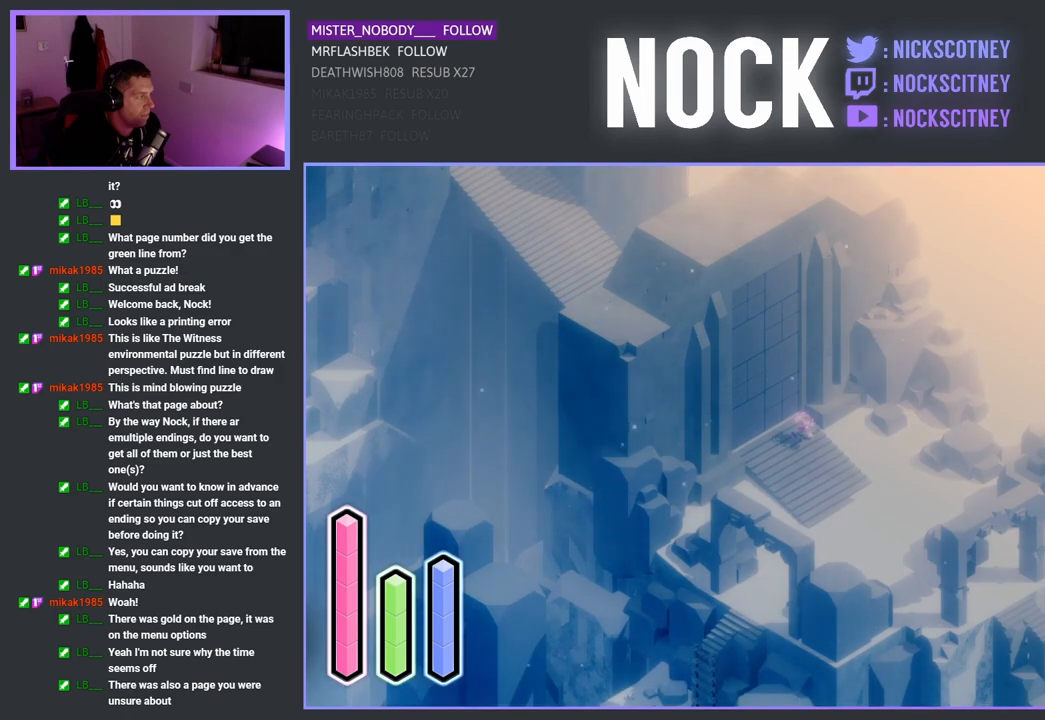
{"buttons": [], "left_stick": "center", "right_stick": "center", "events": [[100, "DPAD_DOWN", "up"], [283, "DPAD_LEFT", "down"], [417, "DPAD_LEFT", "up"]]}
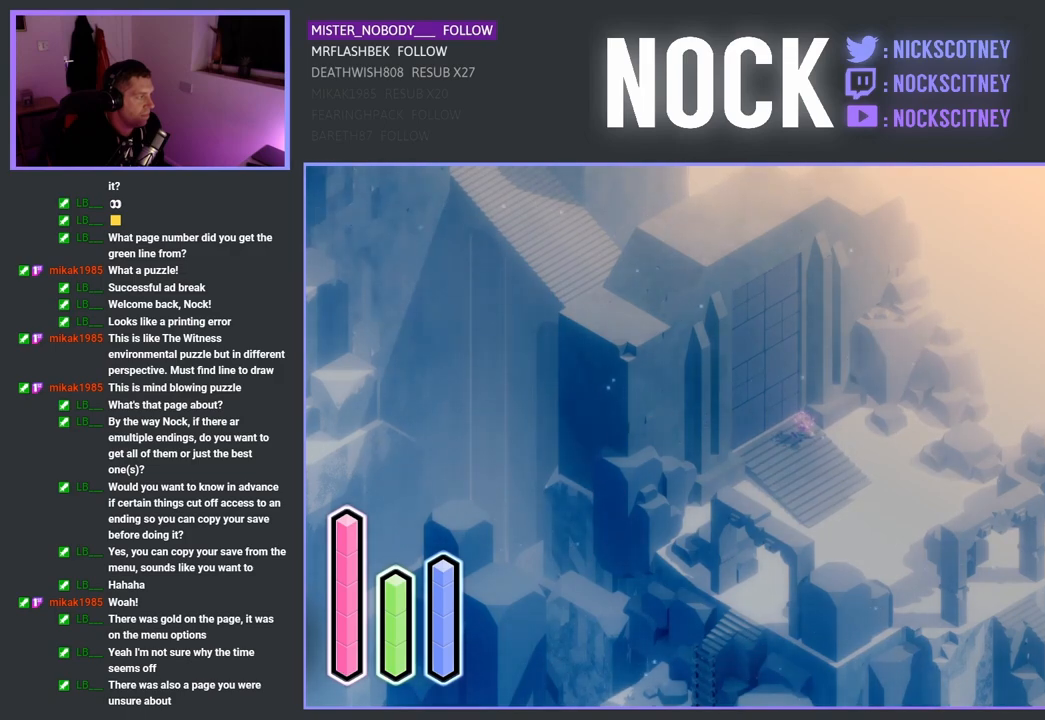
{"buttons": [], "left_stick": "center", "right_stick": "center", "events": [[117, "DPAD_LEFT", "down"], [250, "DPAD_LEFT", "up"]]}
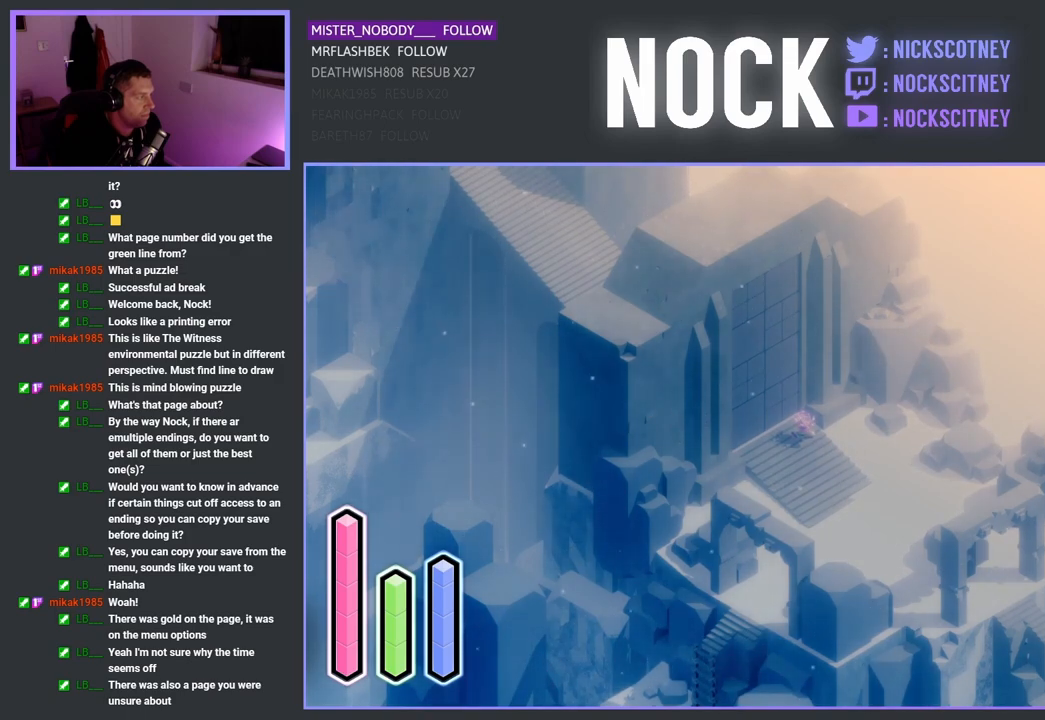
{"buttons": [], "left_stick": "center", "right_stick": "center", "events": [[17, "DPAD_DOWN", "down"], [167, "DPAD_DOWN", "up"], [367, "DPAD_RIGHT", "down"], [500, "DPAD_RIGHT", "up"]]}
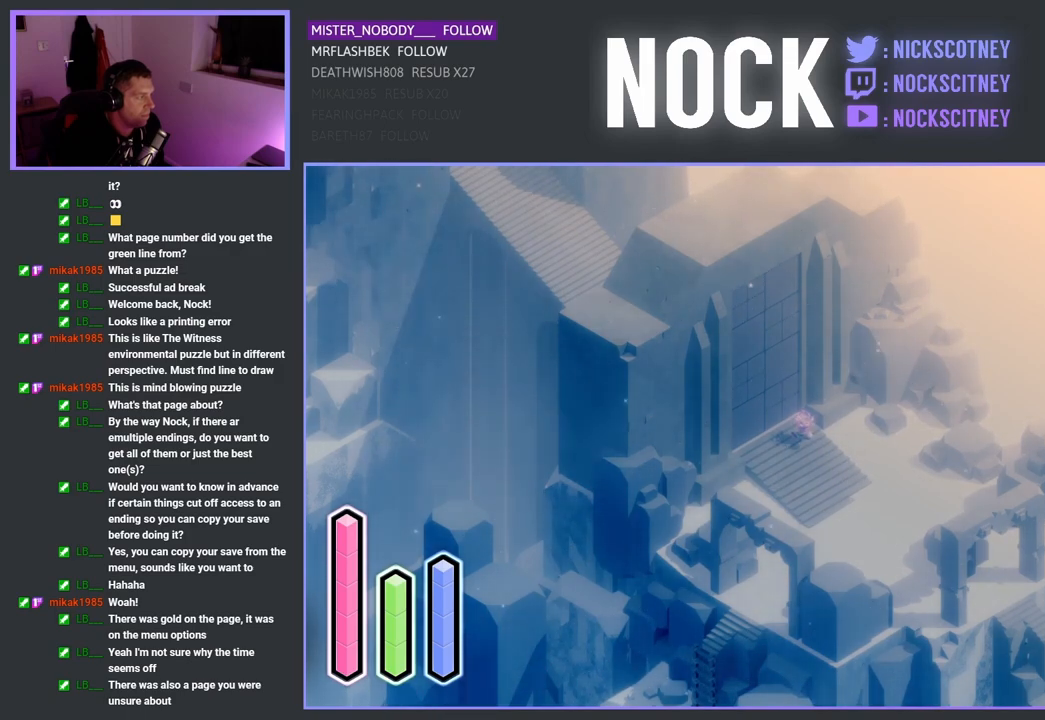
{"buttons": [], "left_stick": "center", "right_stick": "center", "events": [[217, "DPAD_DOWN", "down"], [417, "DPAD_DOWN", "up"]]}
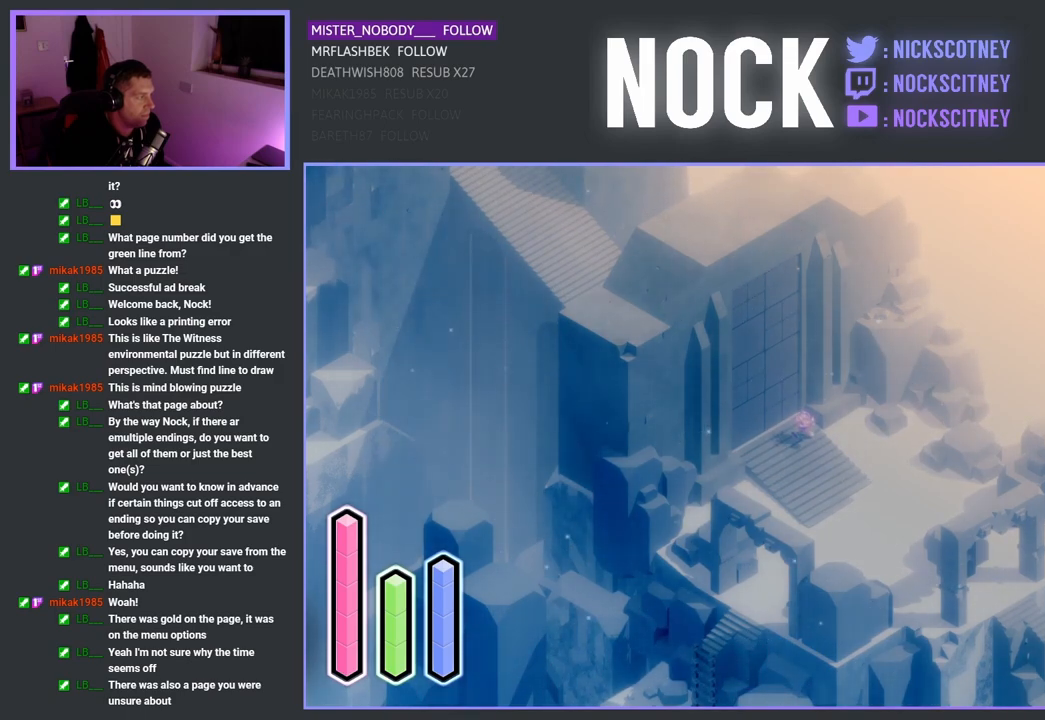
{"buttons": ["DPAD_DOWN"], "left_stick": "center", "right_stick": "center", "events": [[83, "DPAD_LEFT", "down"], [250, "DPAD_LEFT", "up"], [450, "DPAD_DOWN", "down"]]}